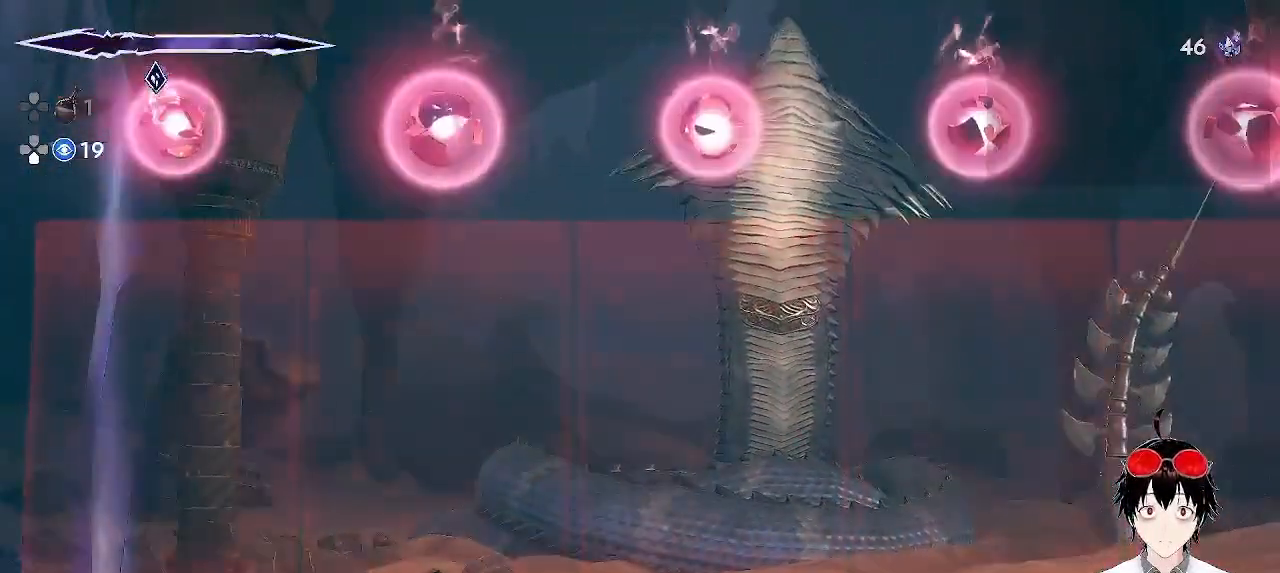
Gameplay with a controller (PlayStation layout); each line is a JSON object with the inputs held at the frame after it. "events" lists button and stick changes between this image and that frame as [ms after this image, input, new state], when the widget could be followed in between. Not read: right_stick.
{"buttons": [], "left_stick": "up", "events": []}
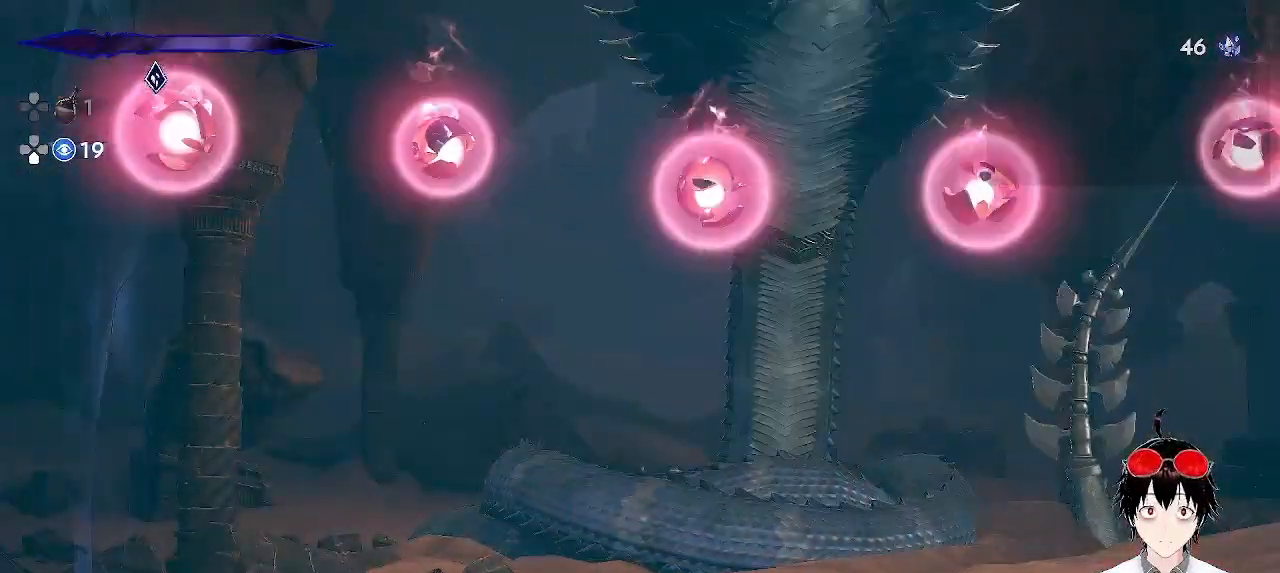
{"buttons": [], "left_stick": "up", "events": [[333, "CIRCLE", "down"], [417, "CIRCLE", "up"]]}
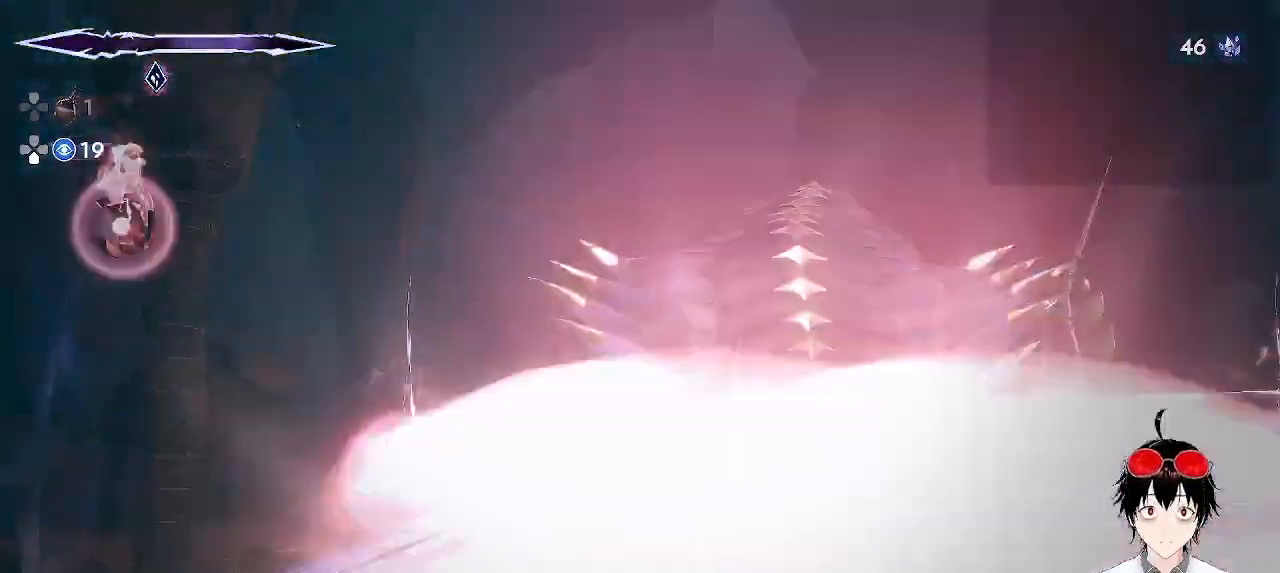
{"buttons": [], "left_stick": "right", "events": [[150, "left_stick", "center"], [383, "CROSS", "down"], [500, "CROSS", "up"], [500, "left_stick", "right"]]}
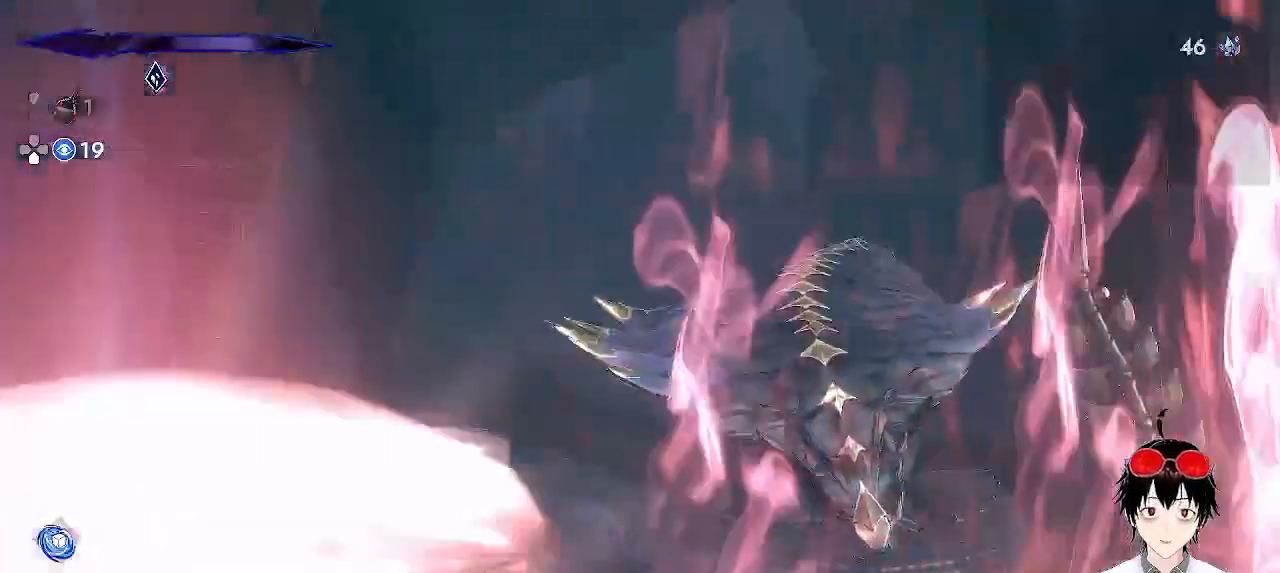
{"buttons": [], "left_stick": "center", "events": [[100, "left_stick", "up-right"], [167, "CIRCLE", "down"], [233, "CIRCLE", "up"], [450, "left_stick", "center"]]}
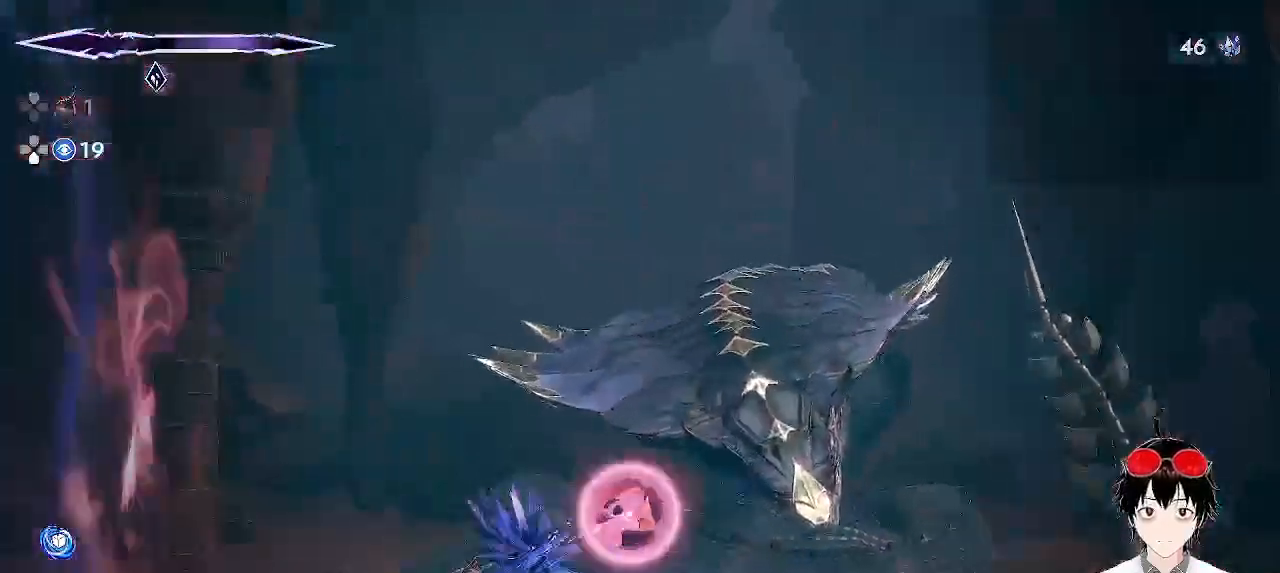
{"buttons": [], "left_stick": "center", "events": []}
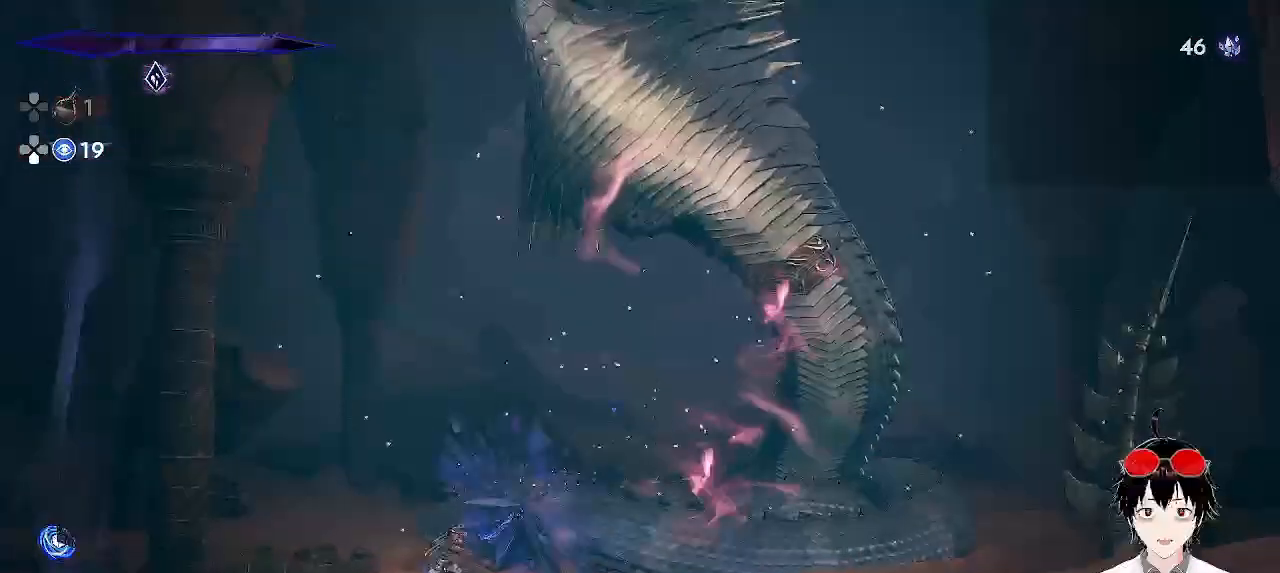
{"buttons": [], "left_stick": "center", "events": []}
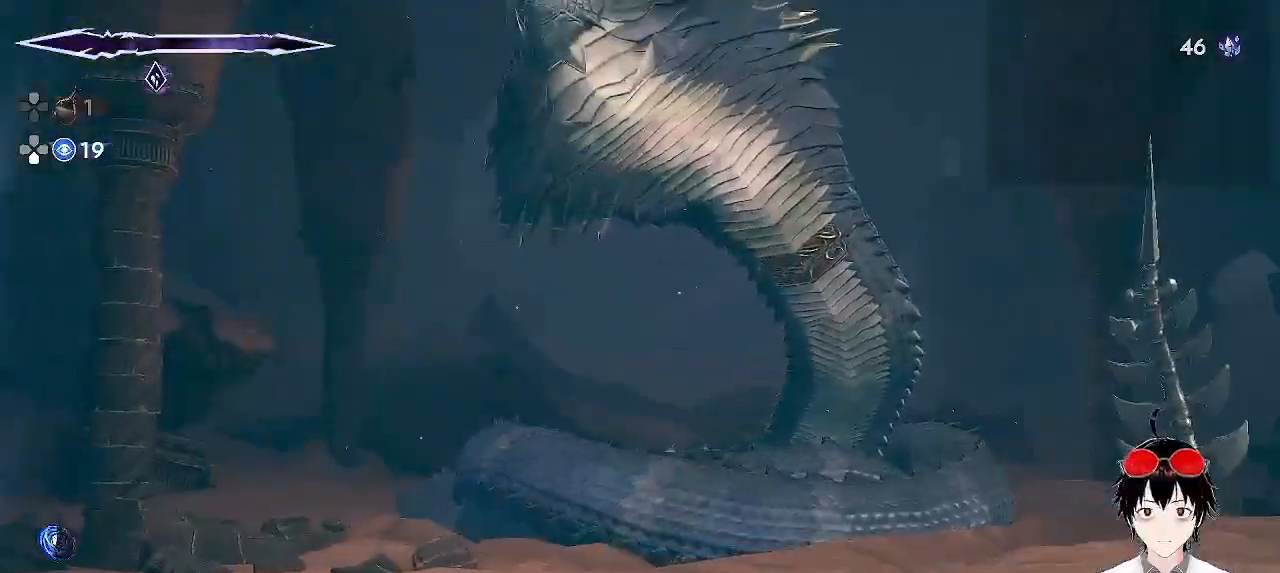
{"buttons": [], "left_stick": "center", "events": []}
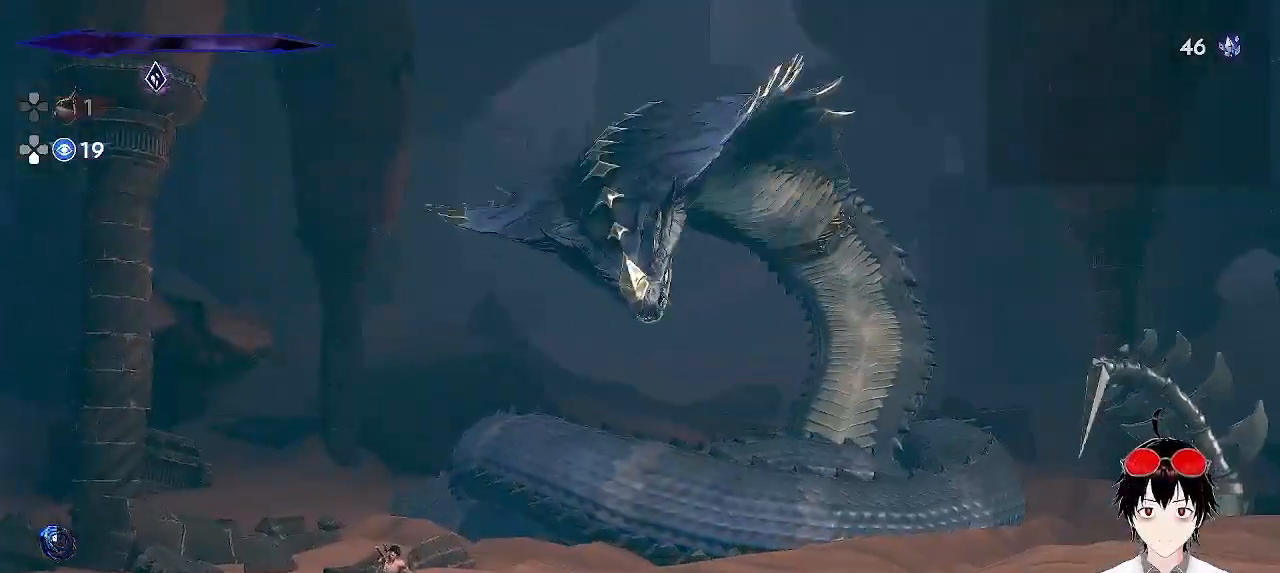
{"buttons": [], "left_stick": "center", "events": []}
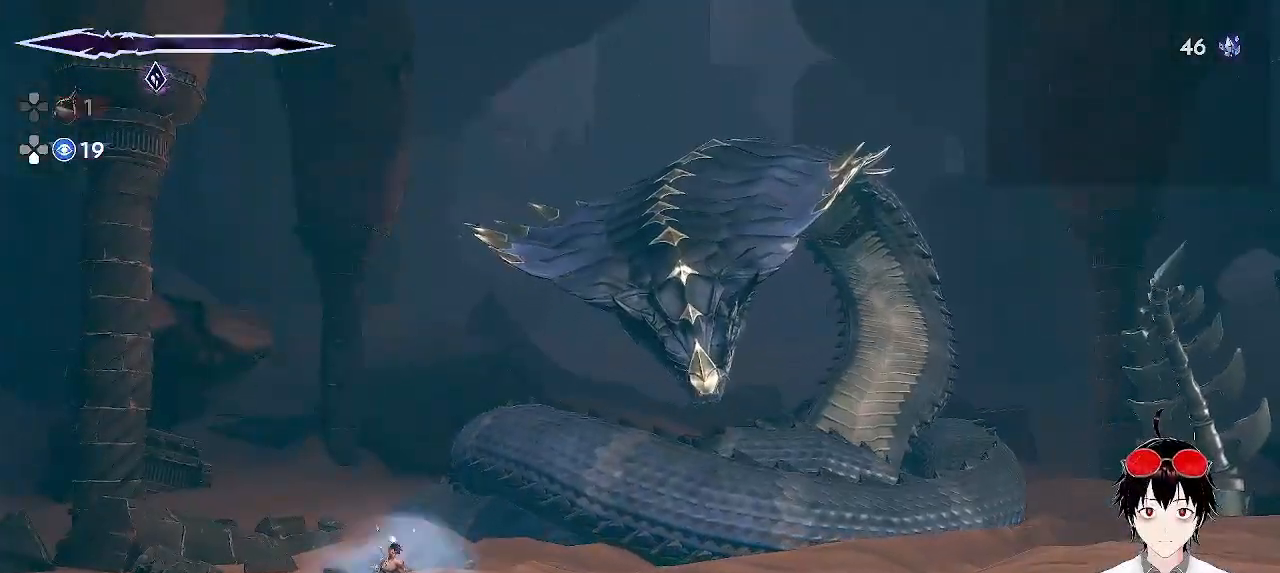
{"buttons": [], "left_stick": "center", "events": []}
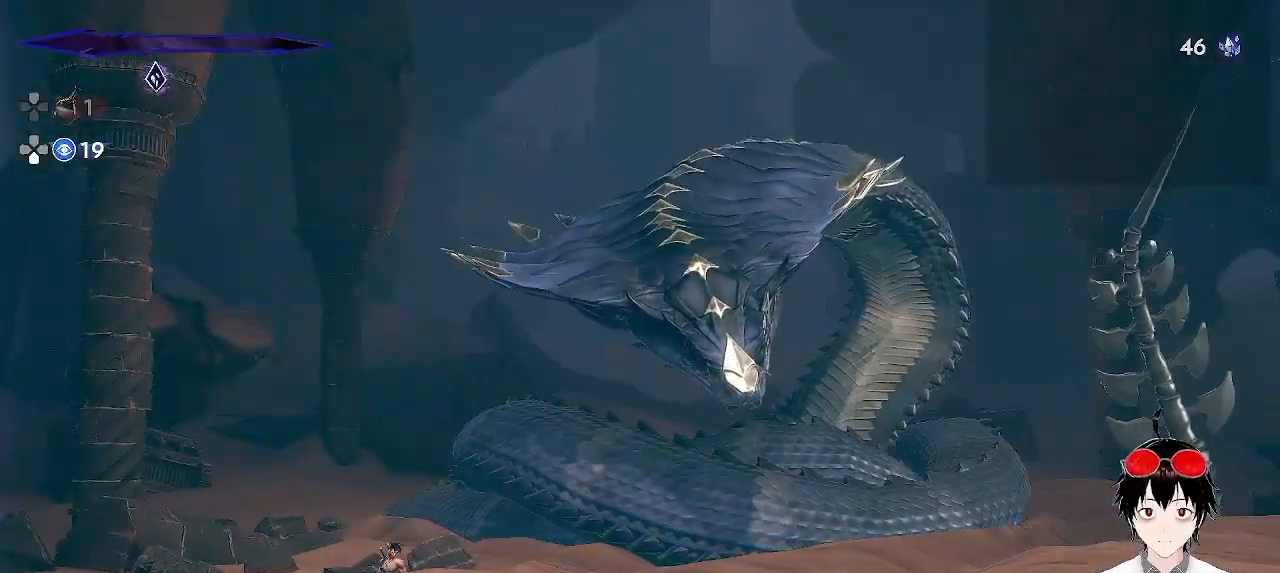
{"buttons": [], "left_stick": "center", "events": []}
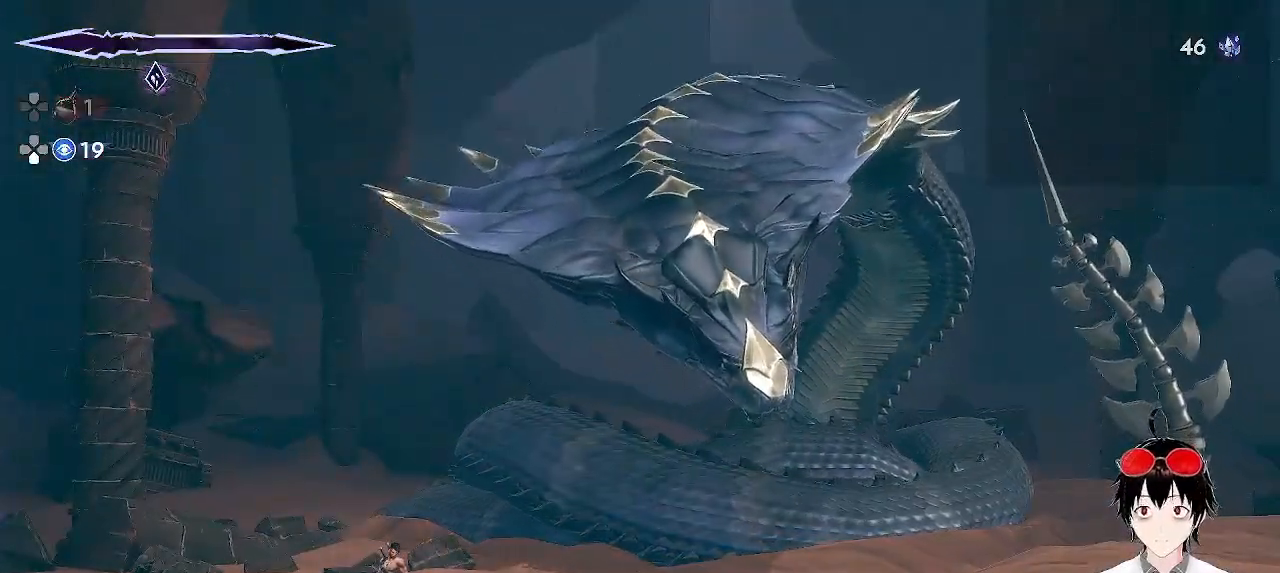
{"buttons": [], "left_stick": "center", "events": [[167, "left_stick", "right"], [333, "left_stick", "center"]]}
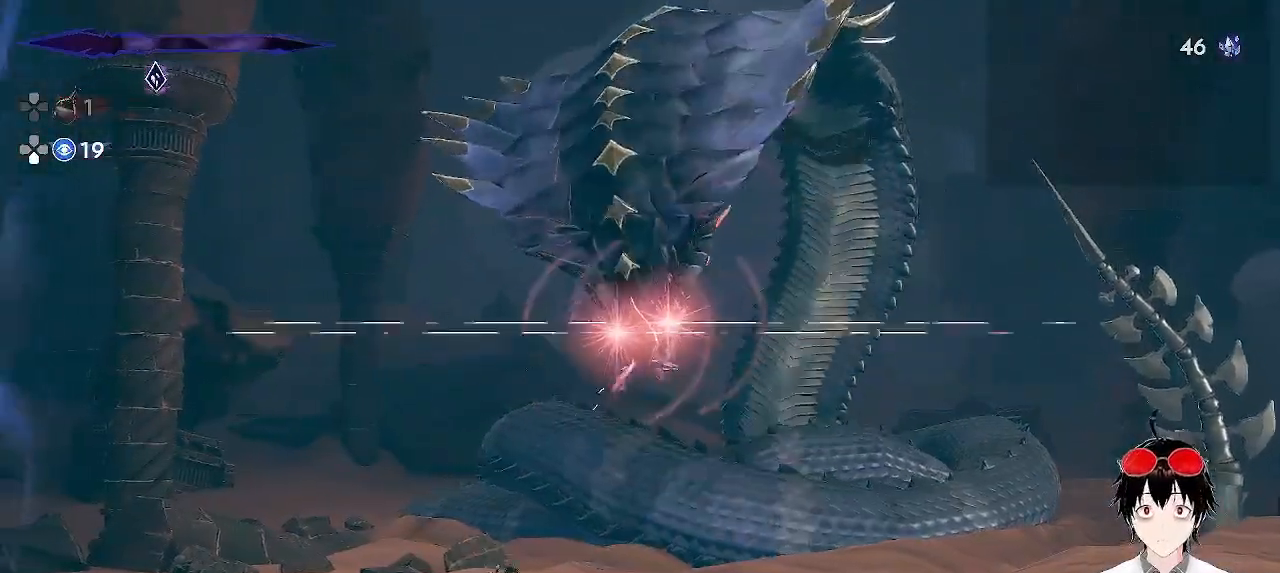
{"buttons": ["CROSS"], "left_stick": "right", "events": [[183, "left_stick", "right"], [467, "CROSS", "down"]]}
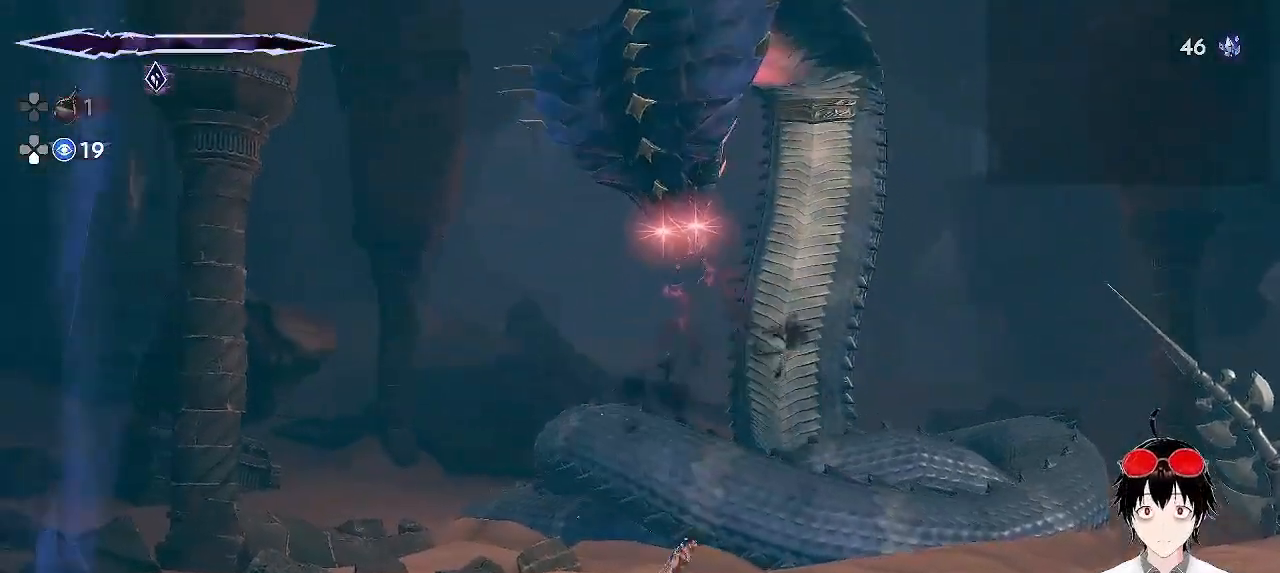
{"buttons": ["R1"], "left_stick": "right", "events": [[83, "left_stick", "up-right"], [233, "L2", "down"], [283, "CROSS", "up"], [367, "L2", "up"], [400, "left_stick", "right"], [483, "R1", "down"]]}
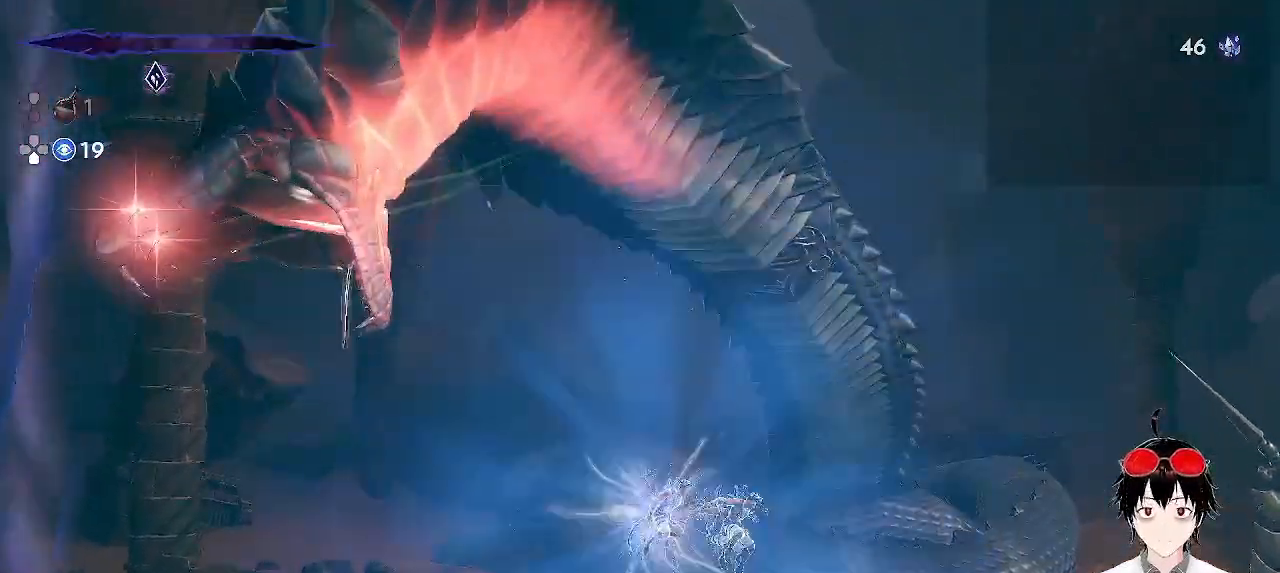
{"buttons": ["R1"], "left_stick": "right", "events": []}
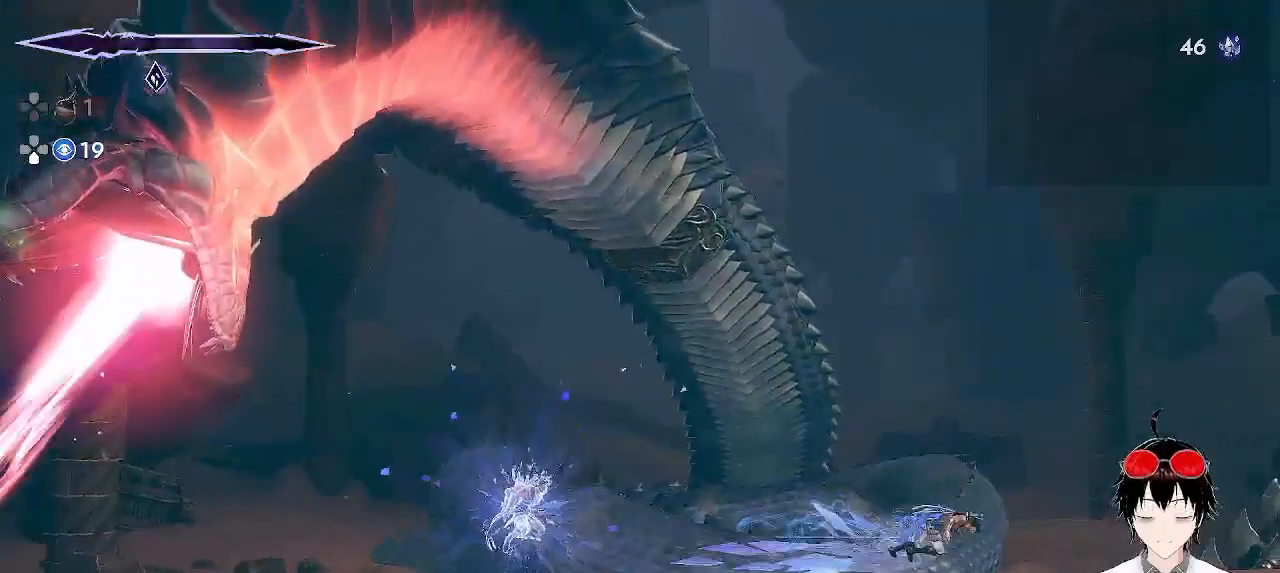
{"buttons": ["R1"], "left_stick": "right", "events": []}
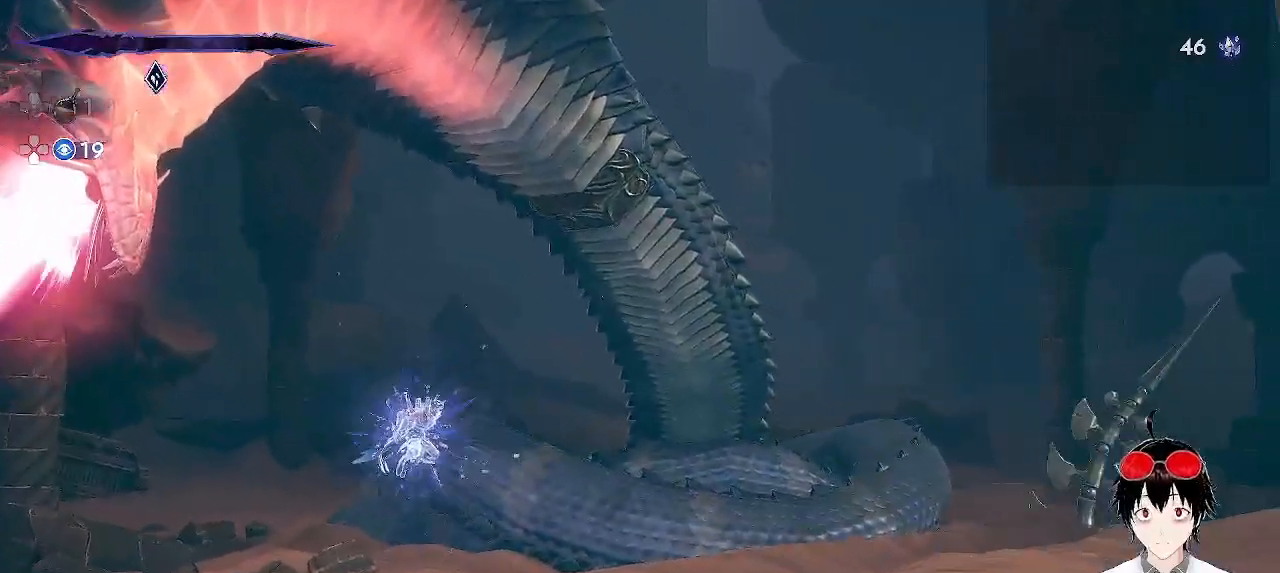
{"buttons": ["R1"], "left_stick": "right", "events": []}
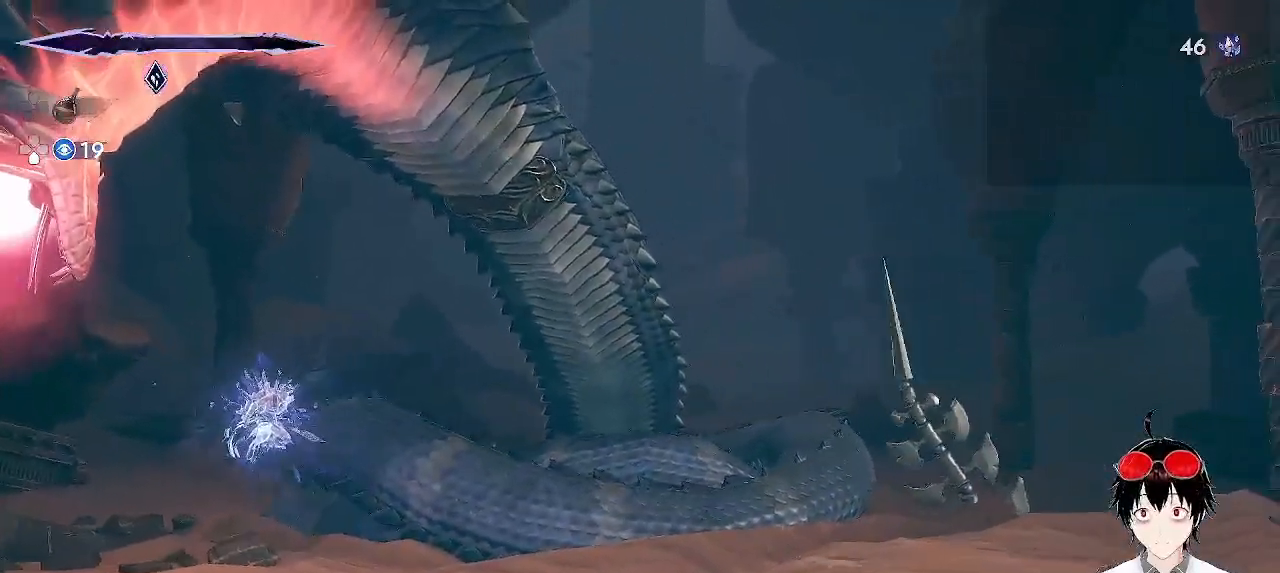
{"buttons": ["R1"], "left_stick": "right", "events": []}
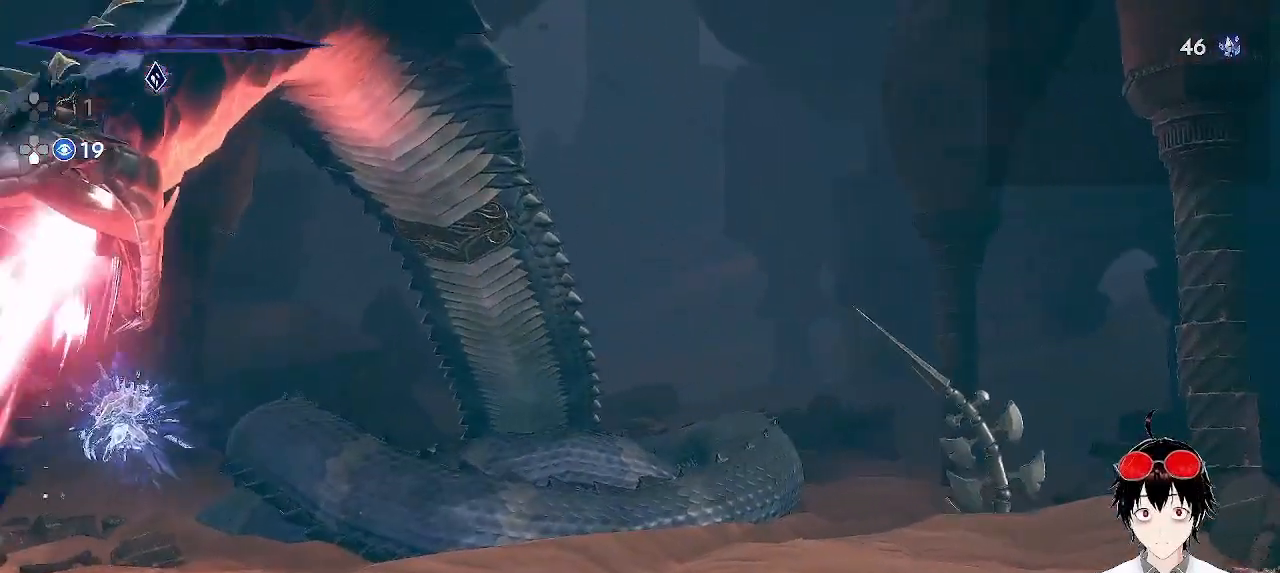
{"buttons": ["L2"], "left_stick": "center", "events": [[333, "R1", "up"], [400, "left_stick", "center"], [417, "L2", "down"]]}
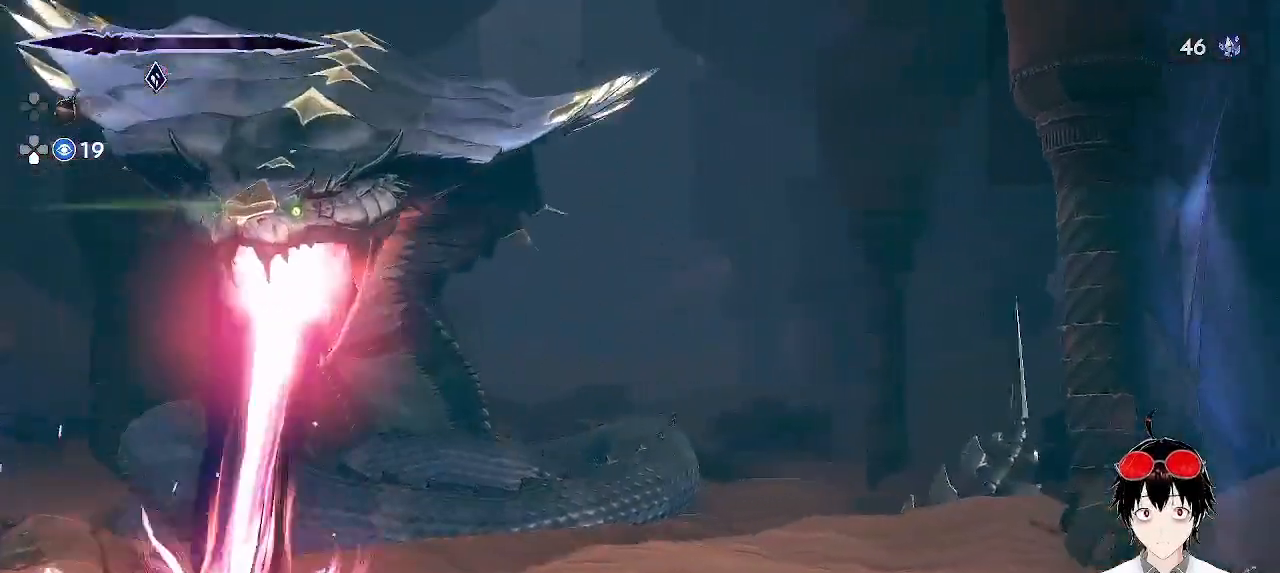
{"buttons": [], "left_stick": "center", "events": [[33, "L2", "up"]]}
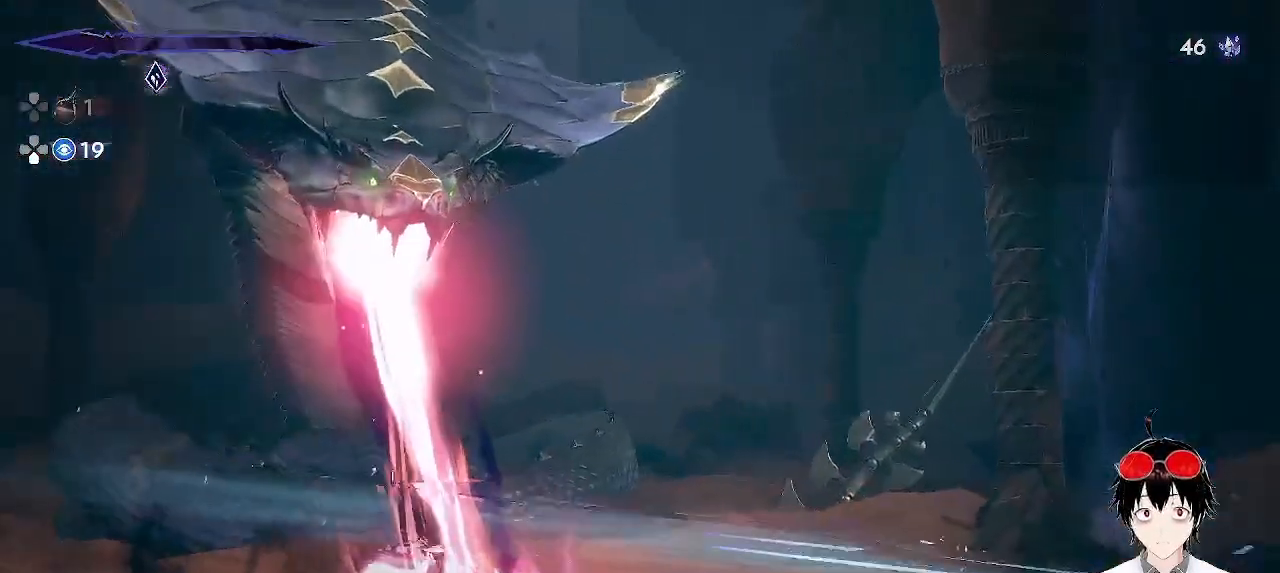
{"buttons": [], "left_stick": "center", "events": []}
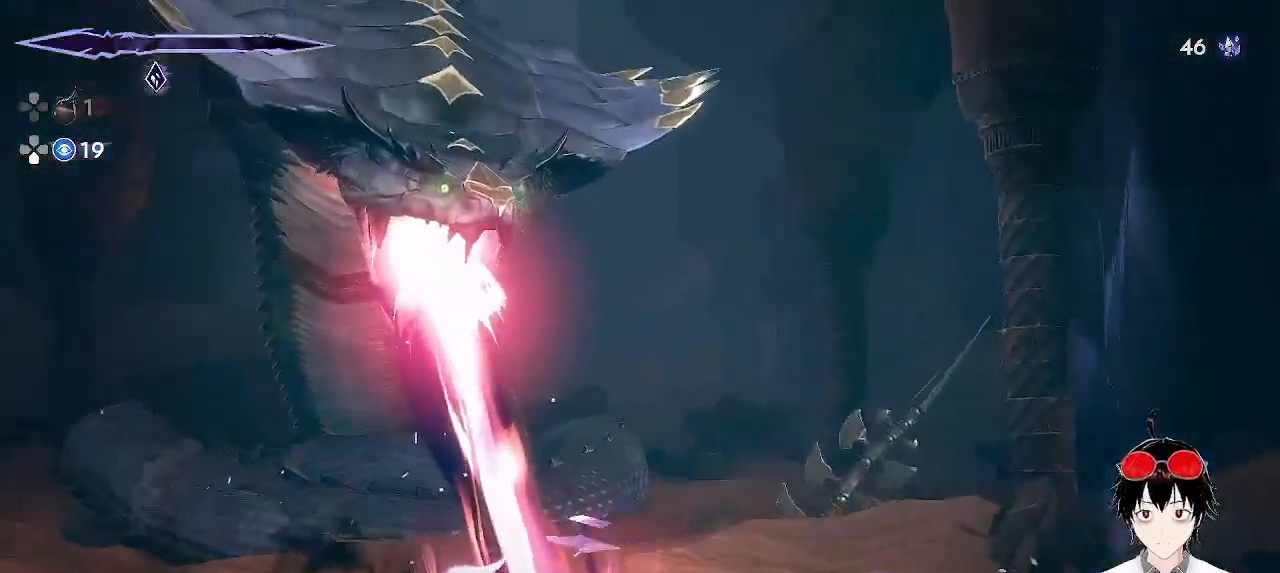
{"buttons": [], "left_stick": "center", "events": []}
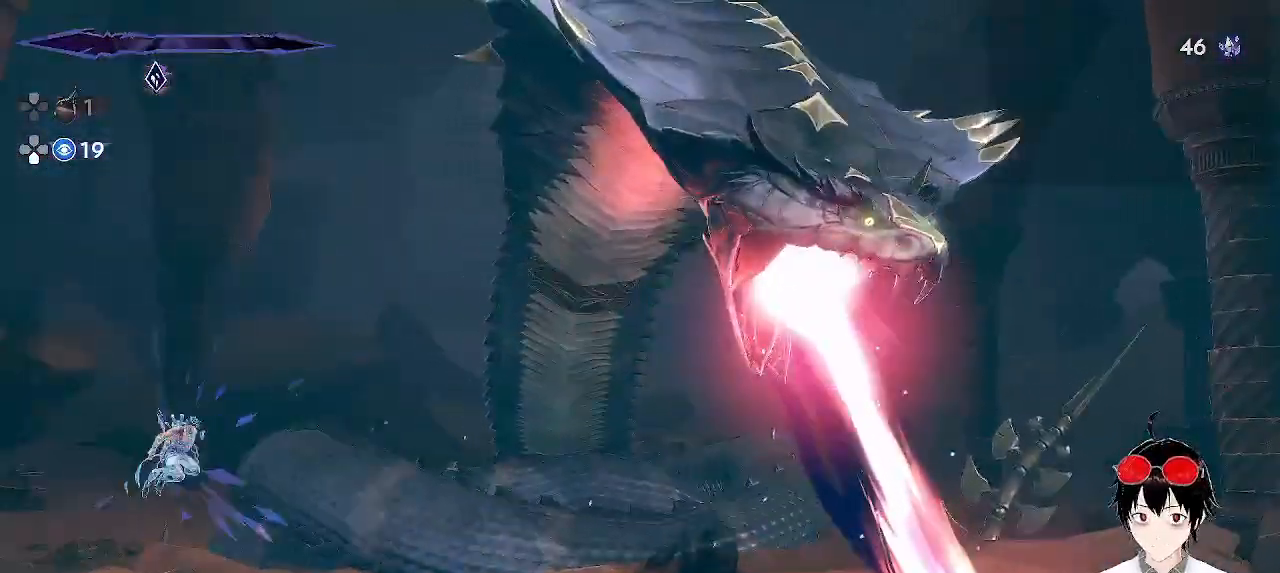
{"buttons": [], "left_stick": "left", "events": [[300, "left_stick", "left"]]}
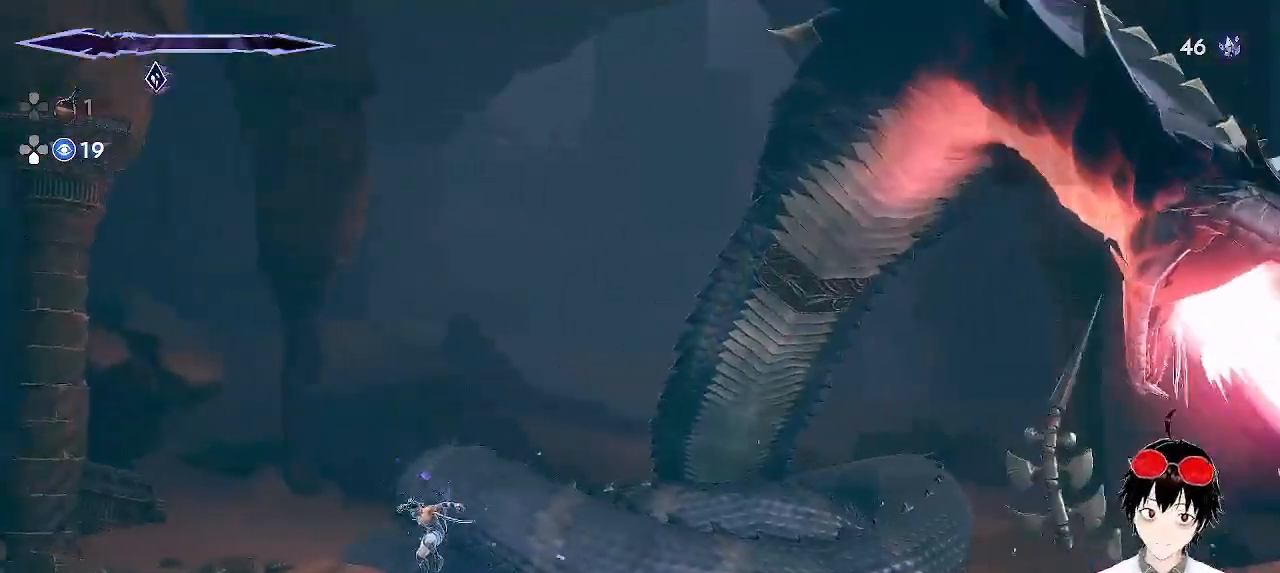
{"buttons": [], "left_stick": "center", "events": [[133, "left_stick", "center"], [183, "left_stick", "right"], [417, "left_stick", "center"]]}
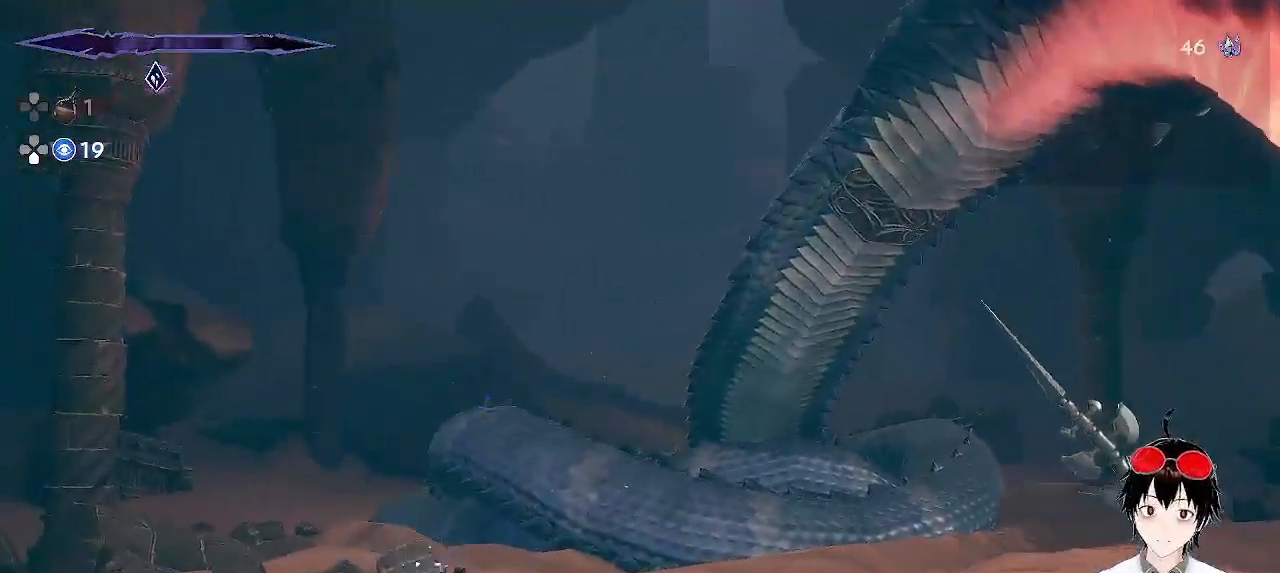
{"buttons": [], "left_stick": "right", "events": [[367, "left_stick", "right"]]}
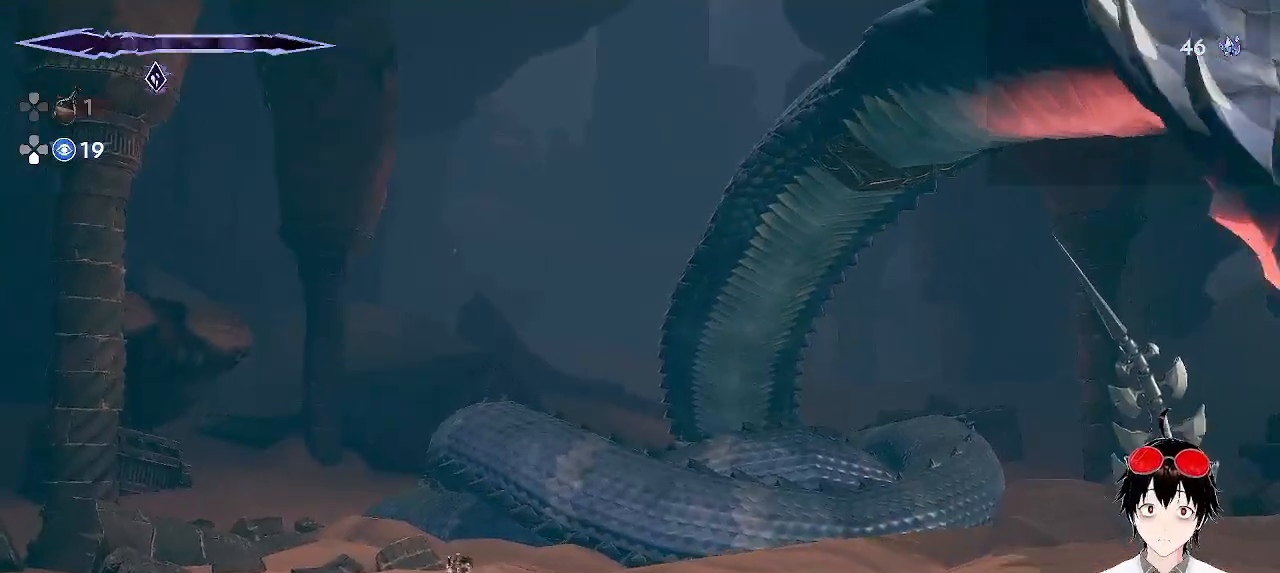
{"buttons": [], "left_stick": "center", "events": [[17, "left_stick", "center"]]}
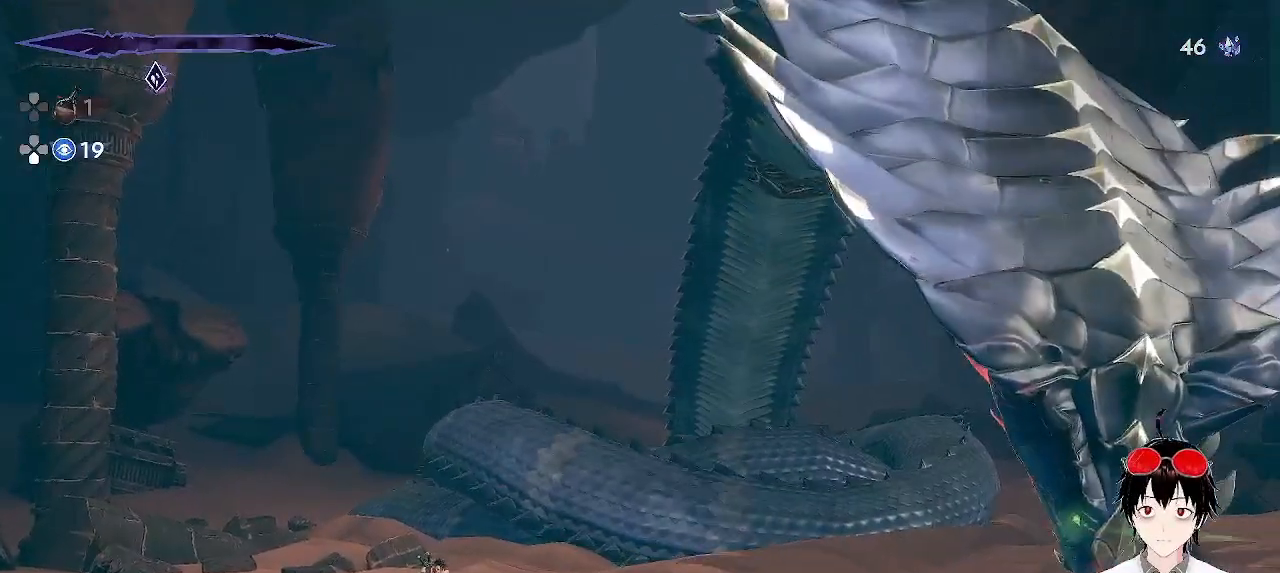
{"buttons": ["CROSS"], "left_stick": "right", "events": [[300, "CROSS", "down"], [400, "left_stick", "right"]]}
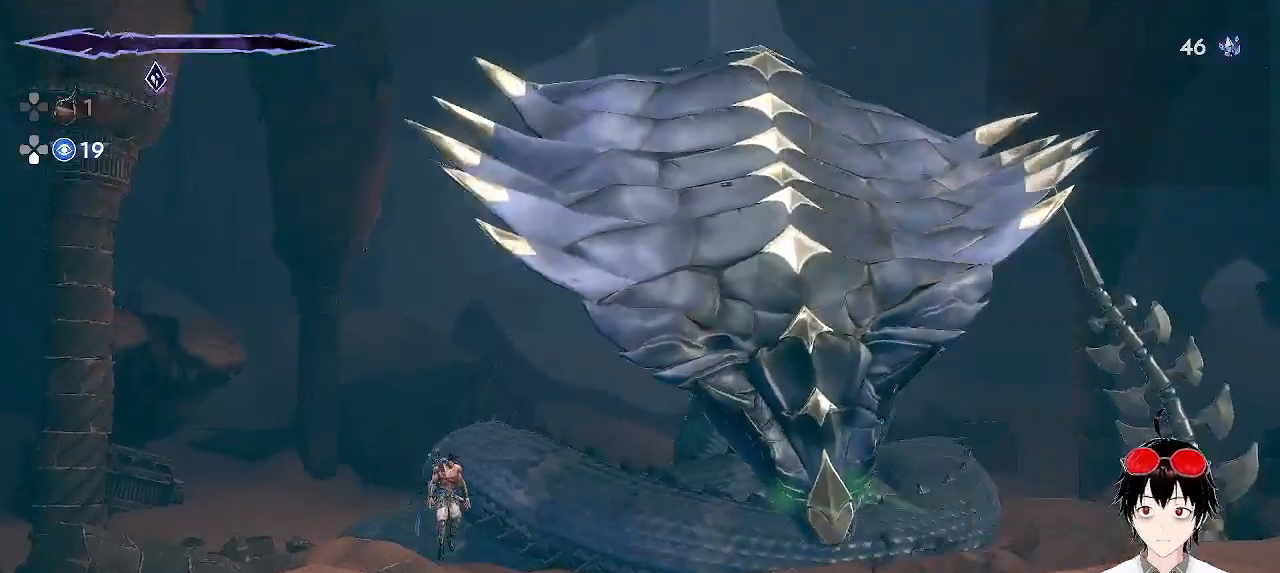
{"buttons": [], "left_stick": "center", "events": [[100, "CROSS", "up"], [167, "SQUARE", "down"], [200, "left_stick", "center"], [300, "SQUARE", "up"], [367, "SQUARE", "down"], [467, "SQUARE", "up"]]}